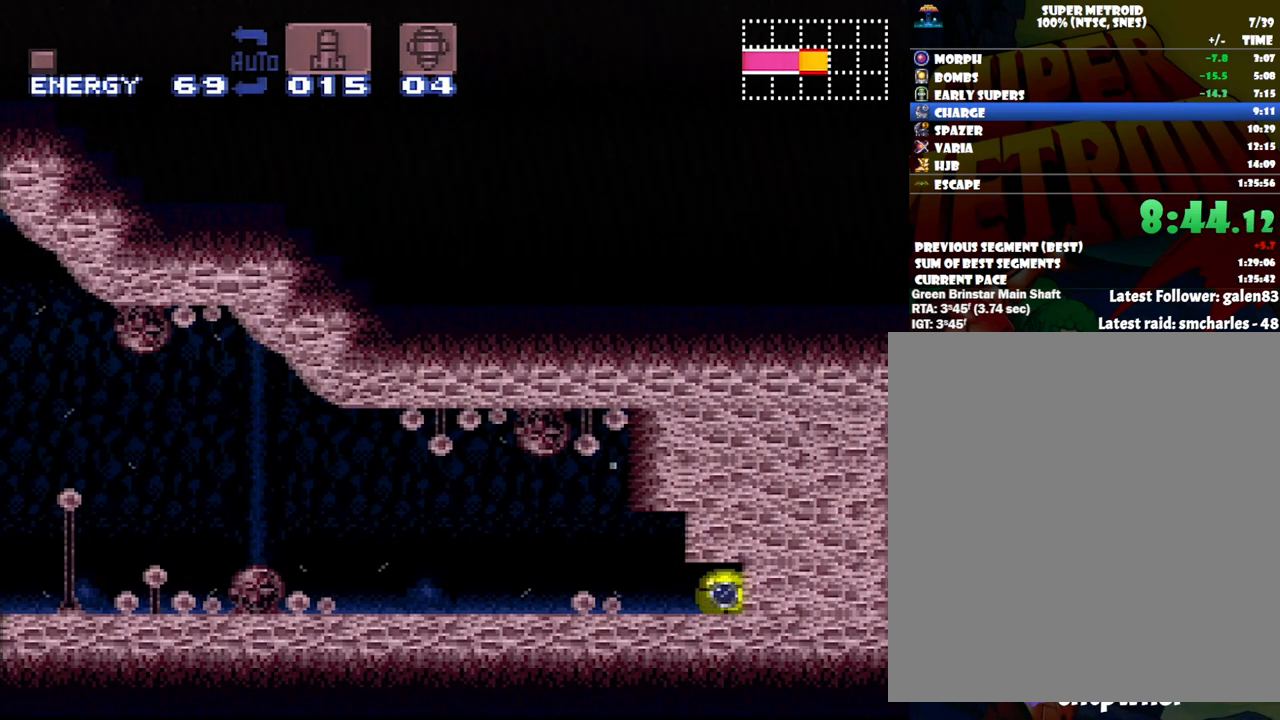
Gameplay with a controller (Nintendo layout); each line is a JSON object with the inputs held at the frame after it. "events" lists button and stick changes between this image and that frame as [ms after this image, input, new state], when the widget could be followed in between. Not read: L3 R3.
{"buttons": ["A", "DPAD_RIGHT"], "events": []}
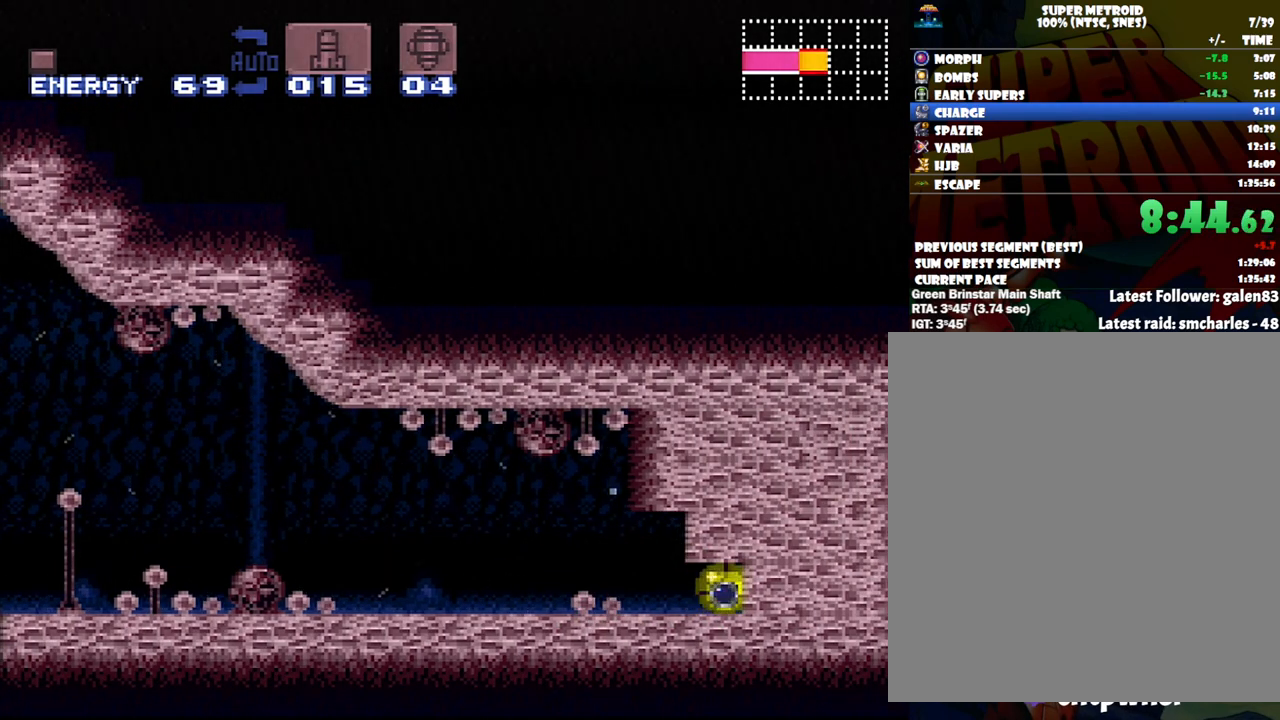
{"buttons": ["A", "DPAD_RIGHT"], "events": [[333, "Y", "down"], [483, "Y", "up"]]}
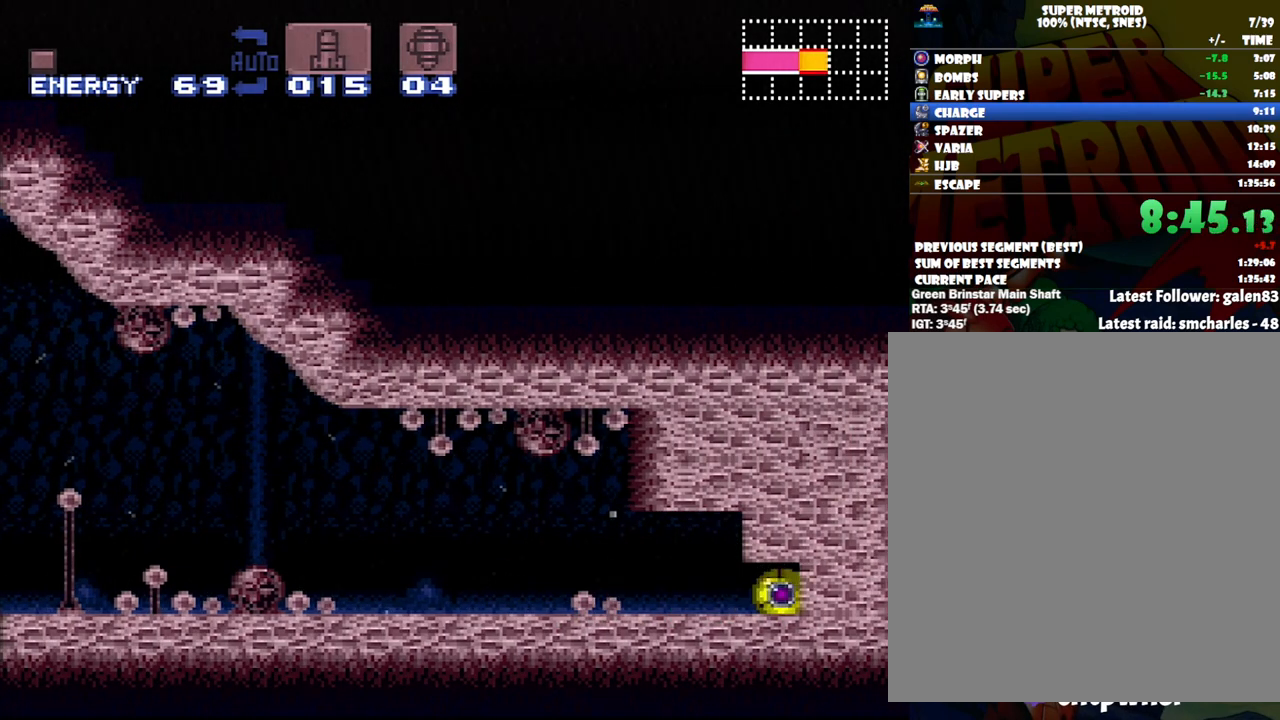
{"buttons": ["A", "DPAD_RIGHT"], "events": []}
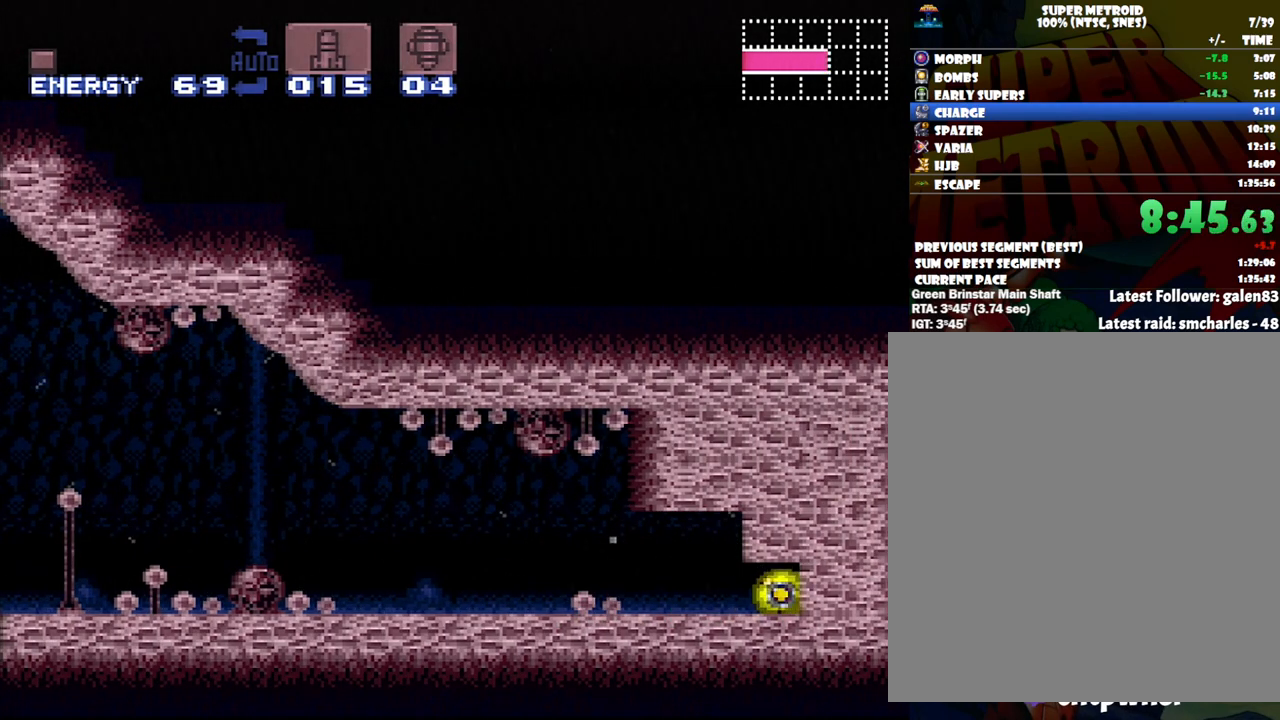
{"buttons": ["DPAD_RIGHT"], "events": [[17, "A", "up"]]}
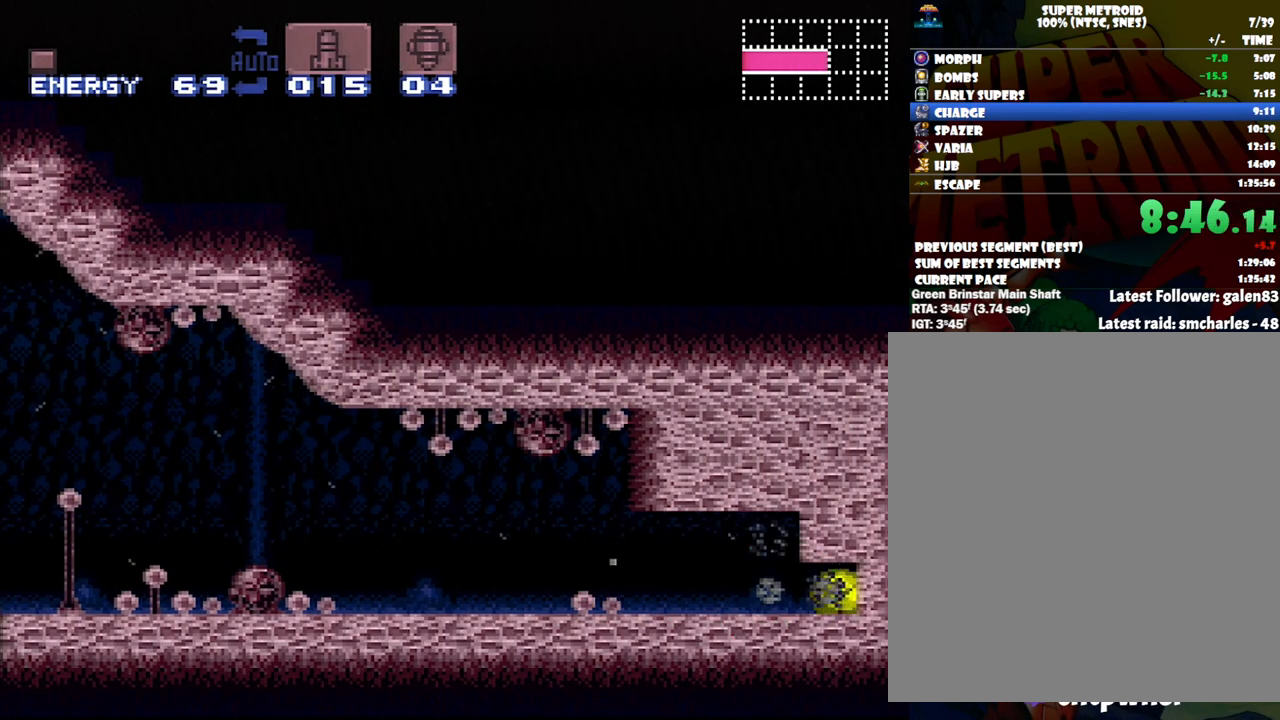
{"buttons": ["DPAD_RIGHT"], "events": [[83, "Y", "down"], [217, "Y", "up"]]}
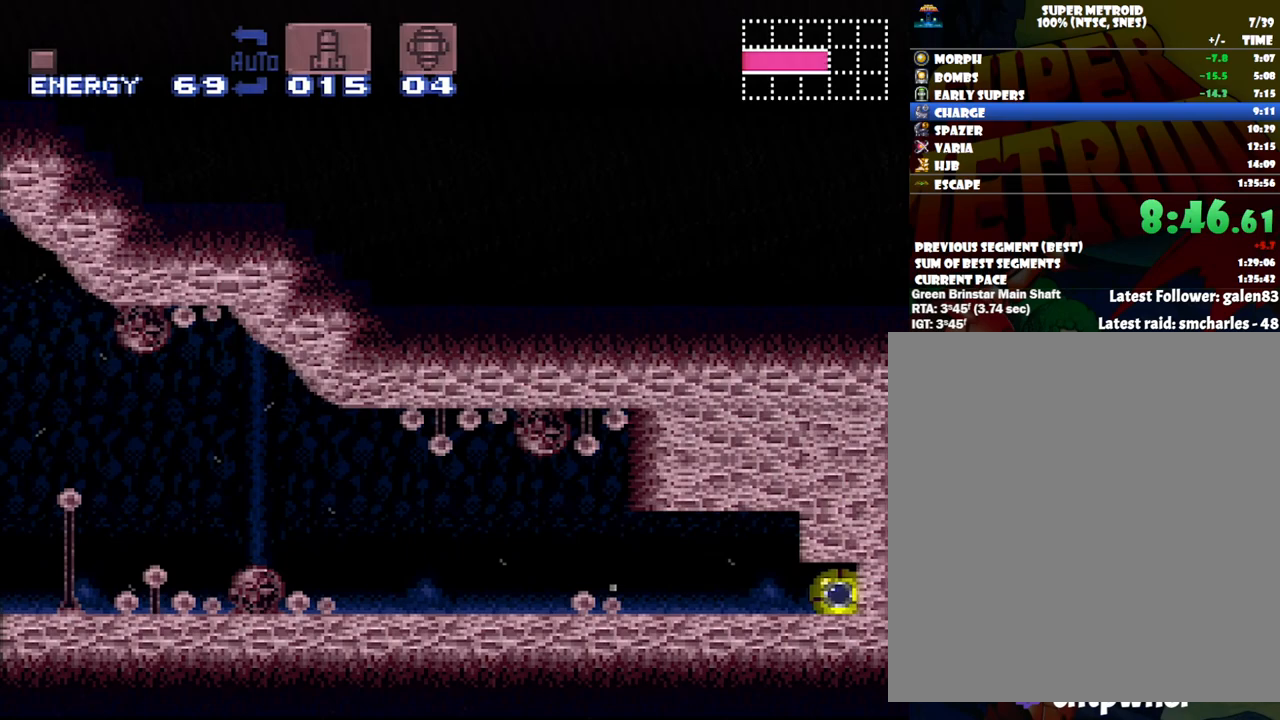
{"buttons": ["DPAD_RIGHT"], "events": []}
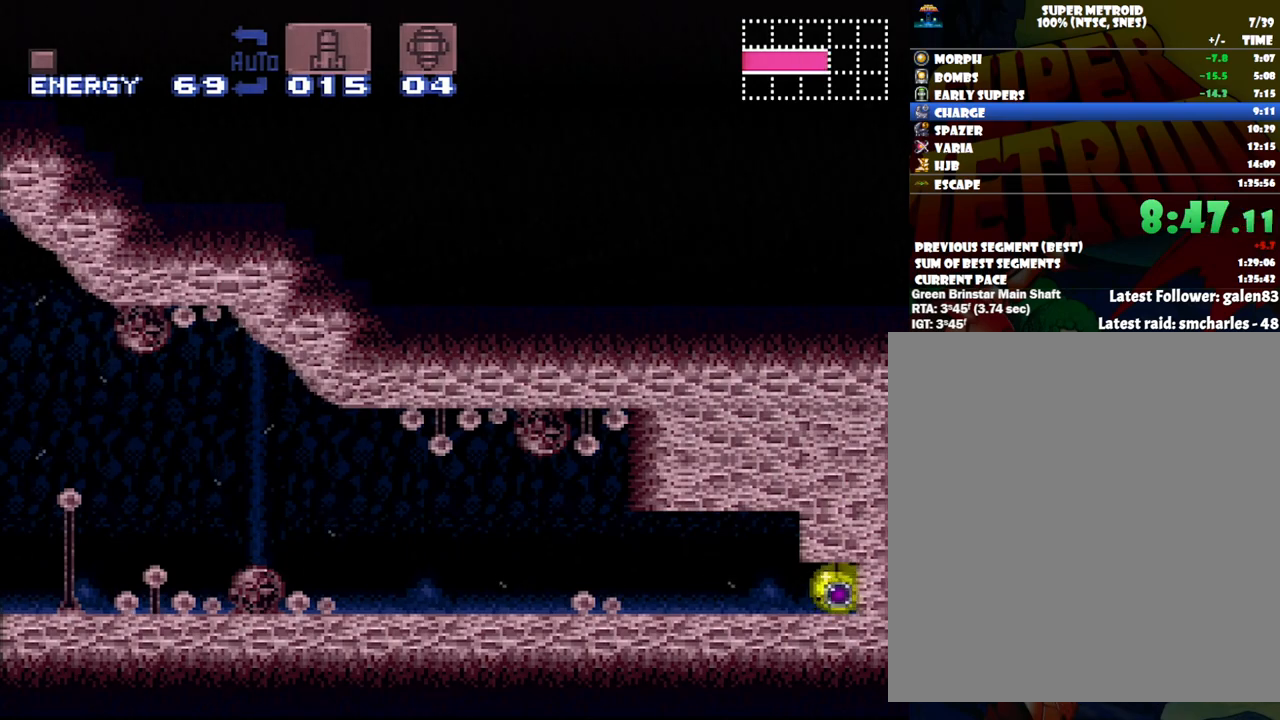
{"buttons": ["A", "DPAD_UP", "DPAD_RIGHT"], "events": [[300, "A", "down"], [300, "DPAD_UP", "down"], [333, "DPAD_RIGHT", "up"], [367, "DPAD_RIGHT", "down"], [417, "DPAD_UP", "up"], [483, "DPAD_UP", "down"]]}
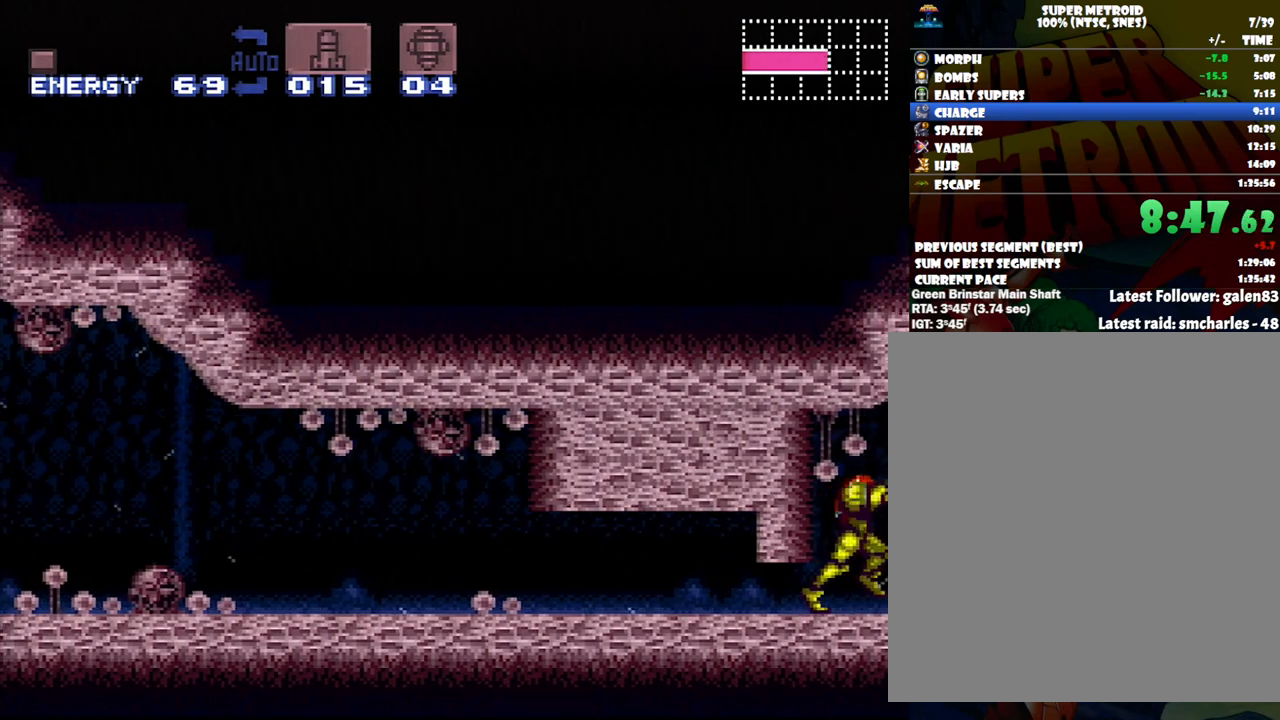
{"buttons": ["A", "L1", "DPAD_RIGHT"], "events": [[17, "DPAD_RIGHT", "up"], [17, "R1", "down"], [83, "DPAD_RIGHT", "down"], [83, "R1", "up"], [167, "DPAD_UP", "up"], [200, "R1", "down"], [267, "L1", "down"], [267, "R1", "up"], [367, "L1", "up"], [400, "R1", "down"], [450, "R1", "up"], [483, "L1", "down"]]}
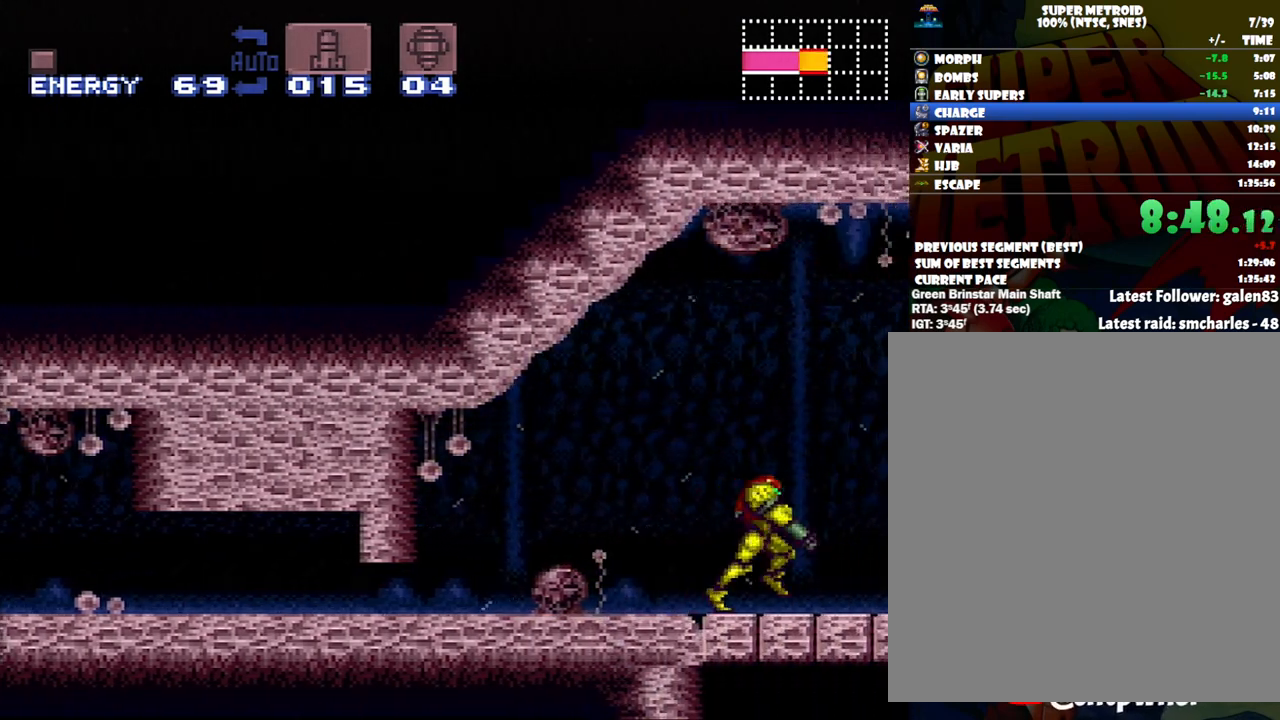
{"buttons": ["A", "DPAD_RIGHT"], "events": [[50, "L1", "up"], [167, "L1", "down"], [217, "R1", "down"], [267, "L1", "up"], [300, "R1", "up"], [367, "L1", "down"], [383, "R1", "down"], [483, "L1", "up"], [483, "R1", "up"]]}
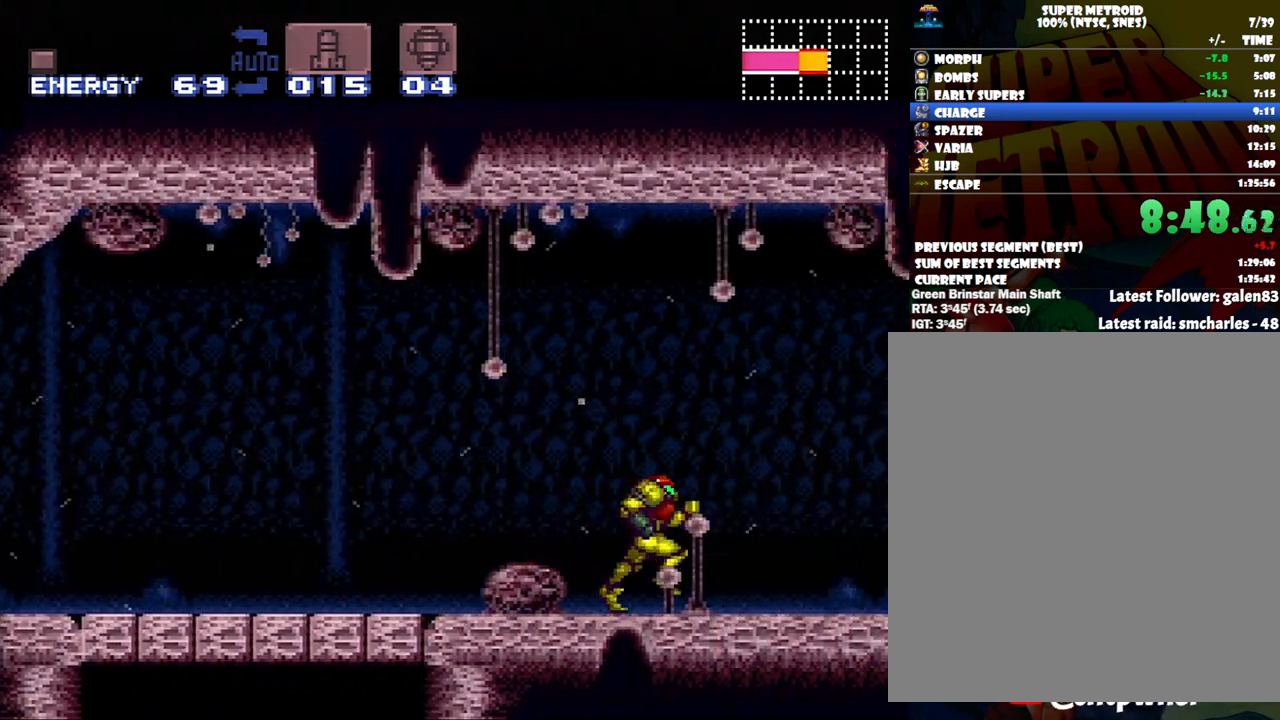
{"buttons": ["A", "DPAD_RIGHT"], "events": [[17, "L1", "down"], [50, "R1", "down"], [117, "R1", "up"], [133, "L1", "up"], [217, "R1", "down"], [250, "L1", "down"], [300, "L1", "up"], [300, "R1", "up"], [400, "L1", "down"], [400, "R1", "down"], [450, "R1", "up"], [483, "L1", "up"]]}
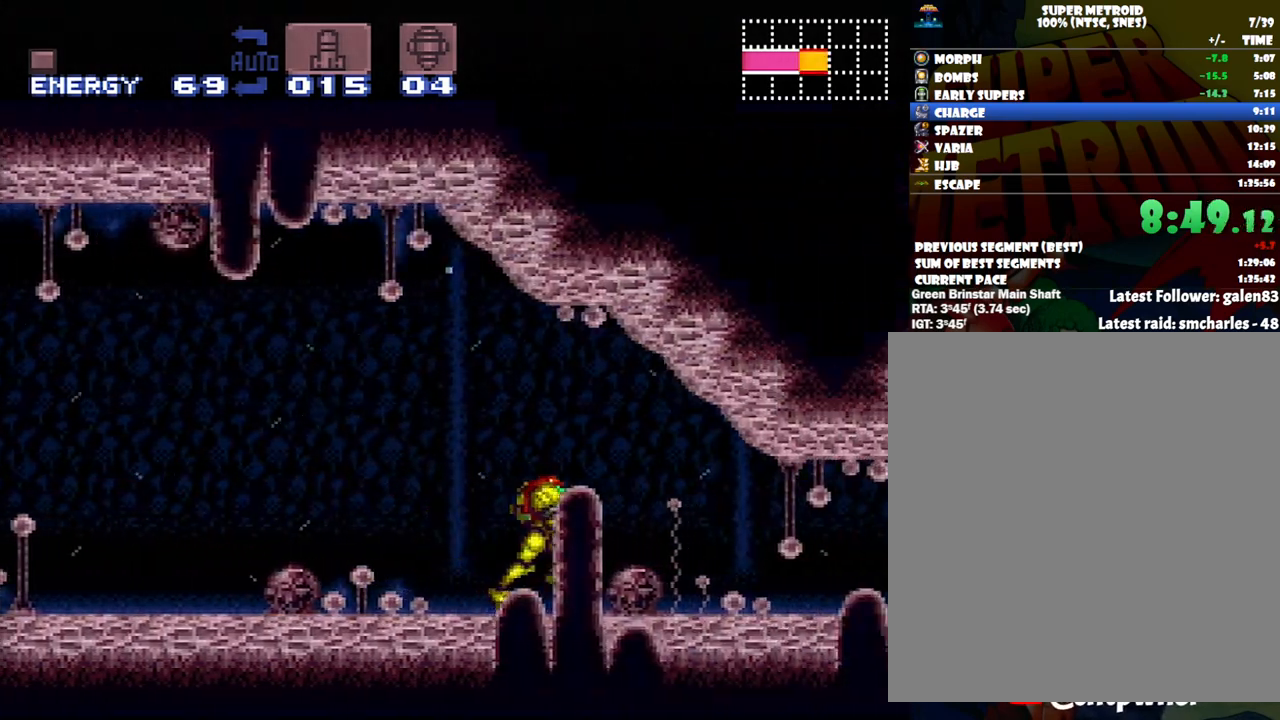
{"buttons": ["A", "DPAD_RIGHT"], "events": [[50, "L1", "down"], [50, "R1", "down"], [133, "R1", "up"], [167, "L1", "up"], [300, "L1", "down"], [300, "R1", "down"], [333, "R1", "up"], [433, "L1", "up"]]}
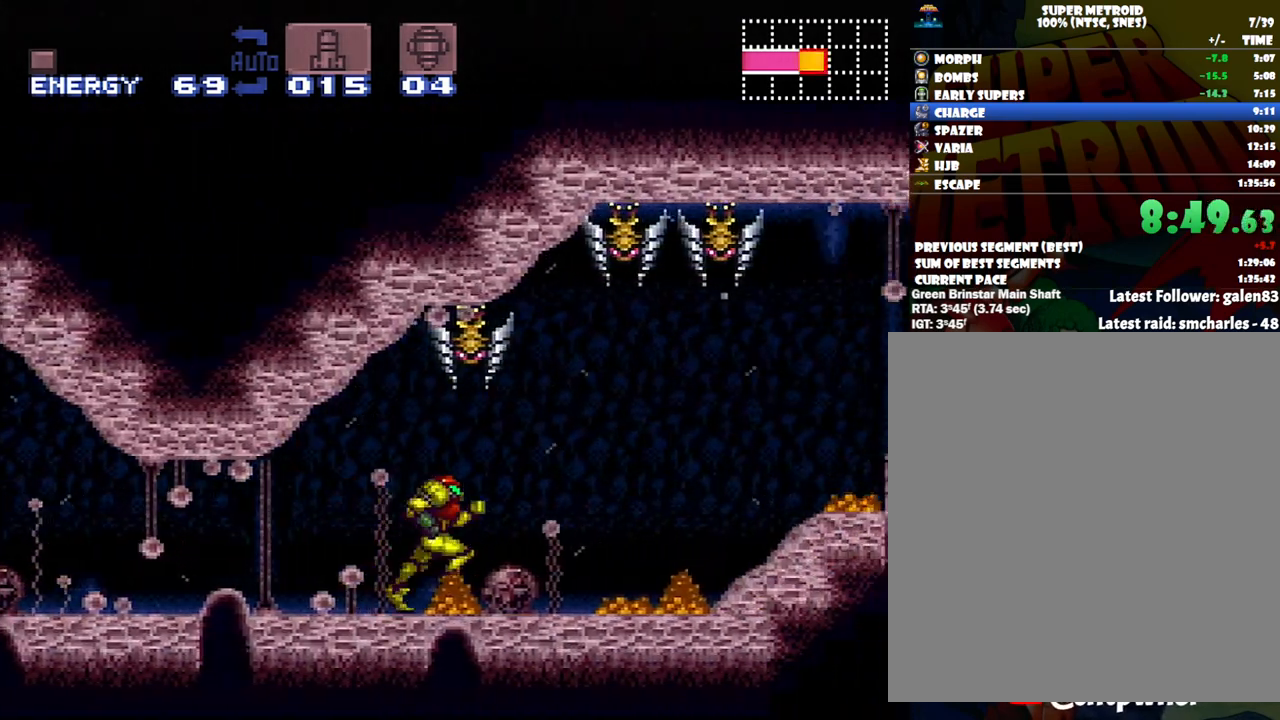
{"buttons": ["Y", "DPAD_RIGHT"], "events": [[267, "A", "up"], [267, "B", "down"], [400, "B", "up"], [400, "Y", "down"]]}
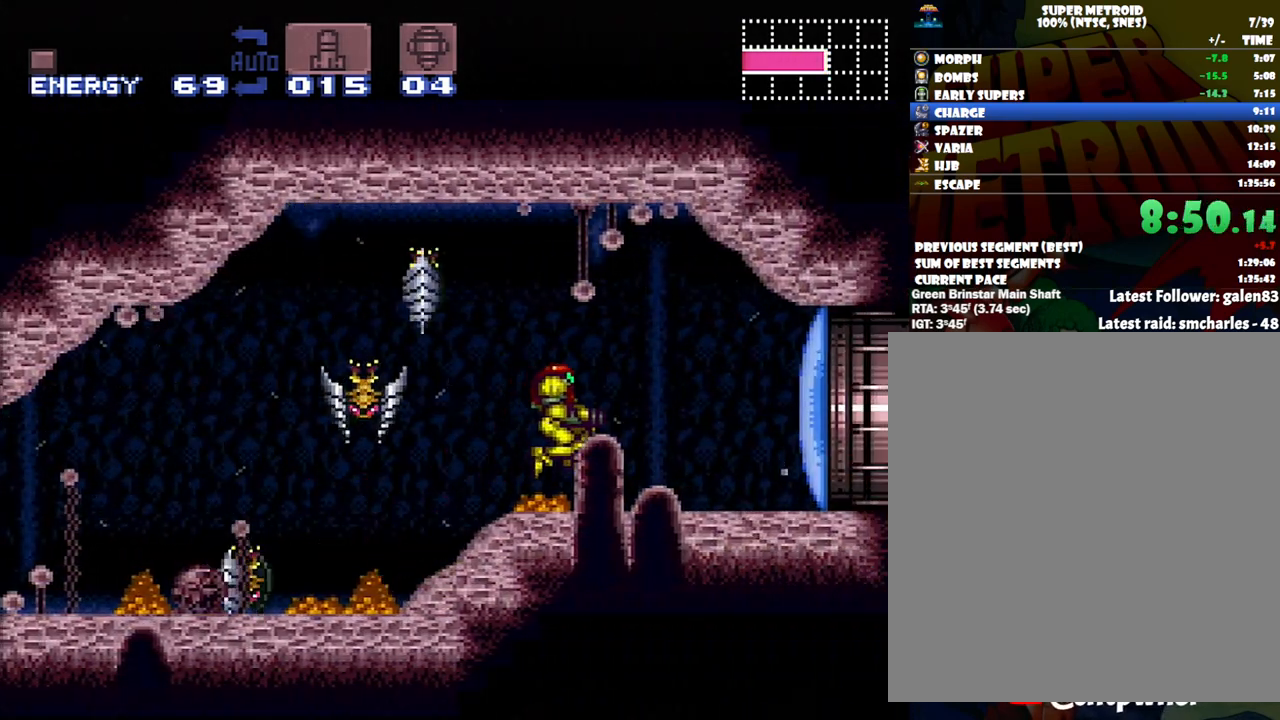
{"buttons": ["A", "DPAD_RIGHT"], "events": [[17, "DPAD_RIGHT", "up"], [17, "Y", "up"], [117, "A", "down"], [117, "DPAD_RIGHT", "down"], [150, "DPAD_UP", "down"], [167, "DPAD_UP", "up"]]}
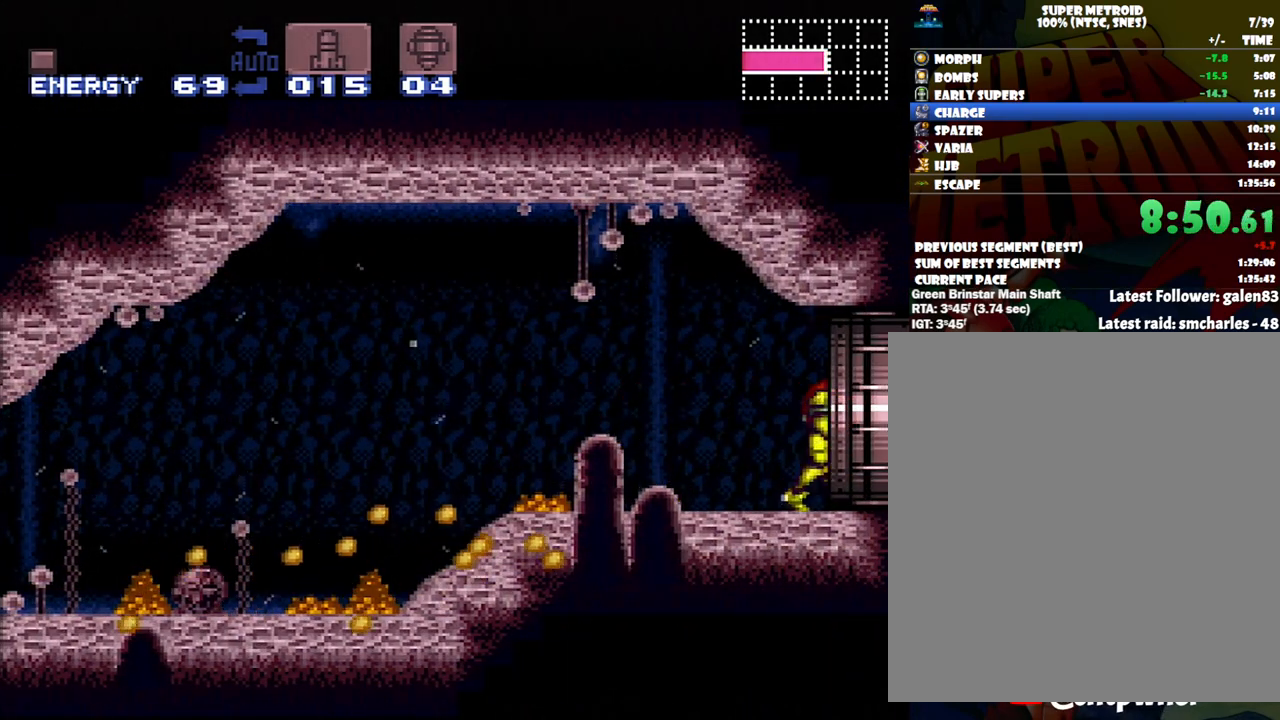
{"buttons": ["A", "DPAD_RIGHT"], "events": []}
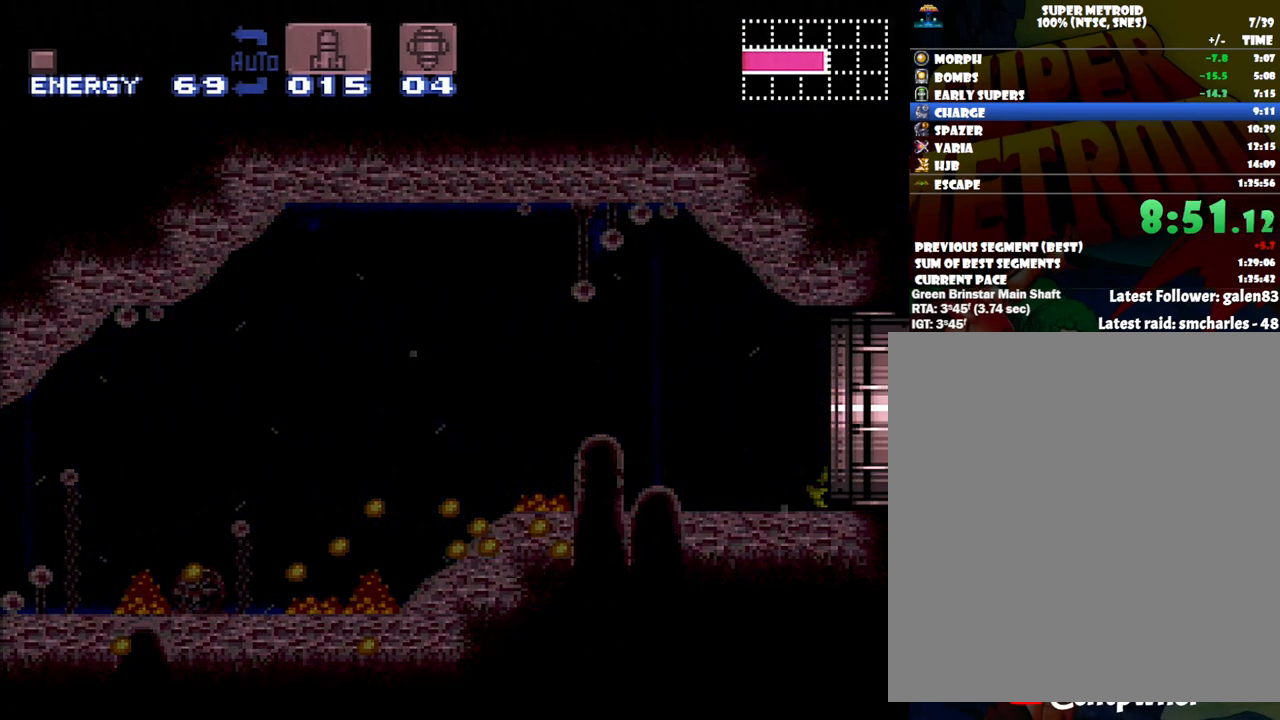
{"buttons": ["A", "DPAD_RIGHT"], "events": []}
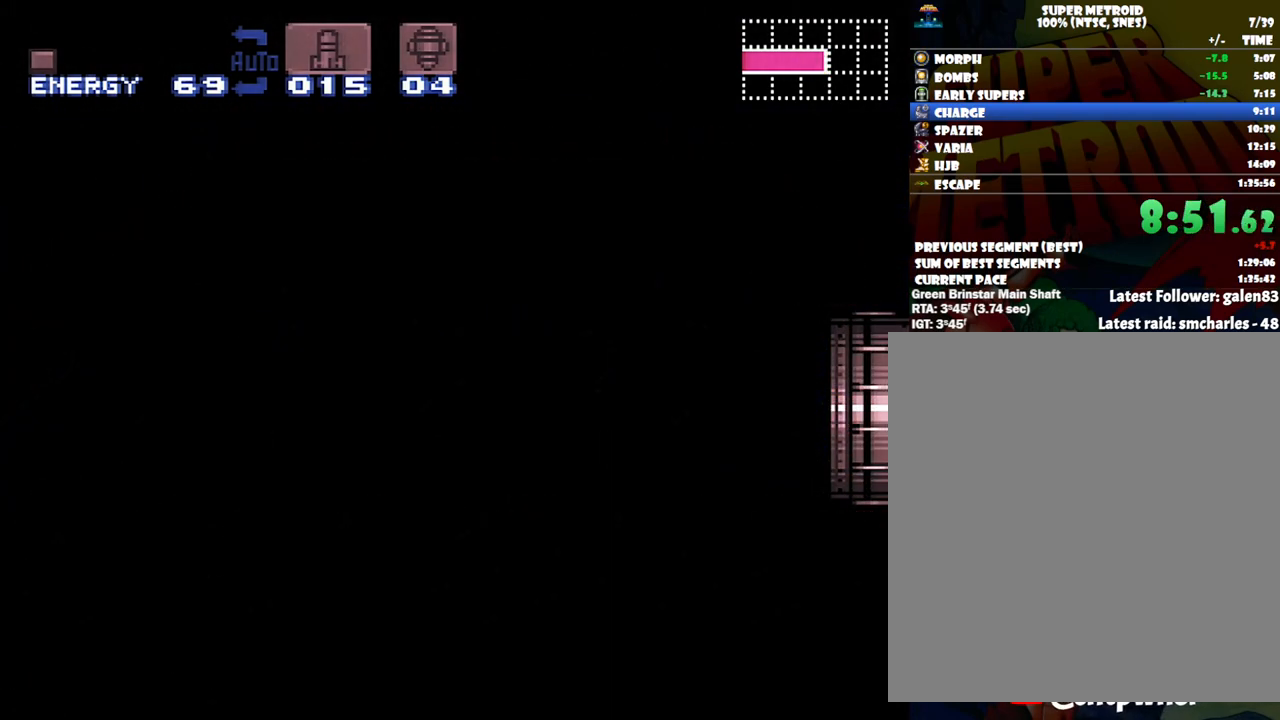
{"buttons": ["A", "DPAD_RIGHT"], "events": [[400, "A", "up"], [400, "DPAD_RIGHT", "up"], [433, "A", "down"], [433, "DPAD_RIGHT", "down"]]}
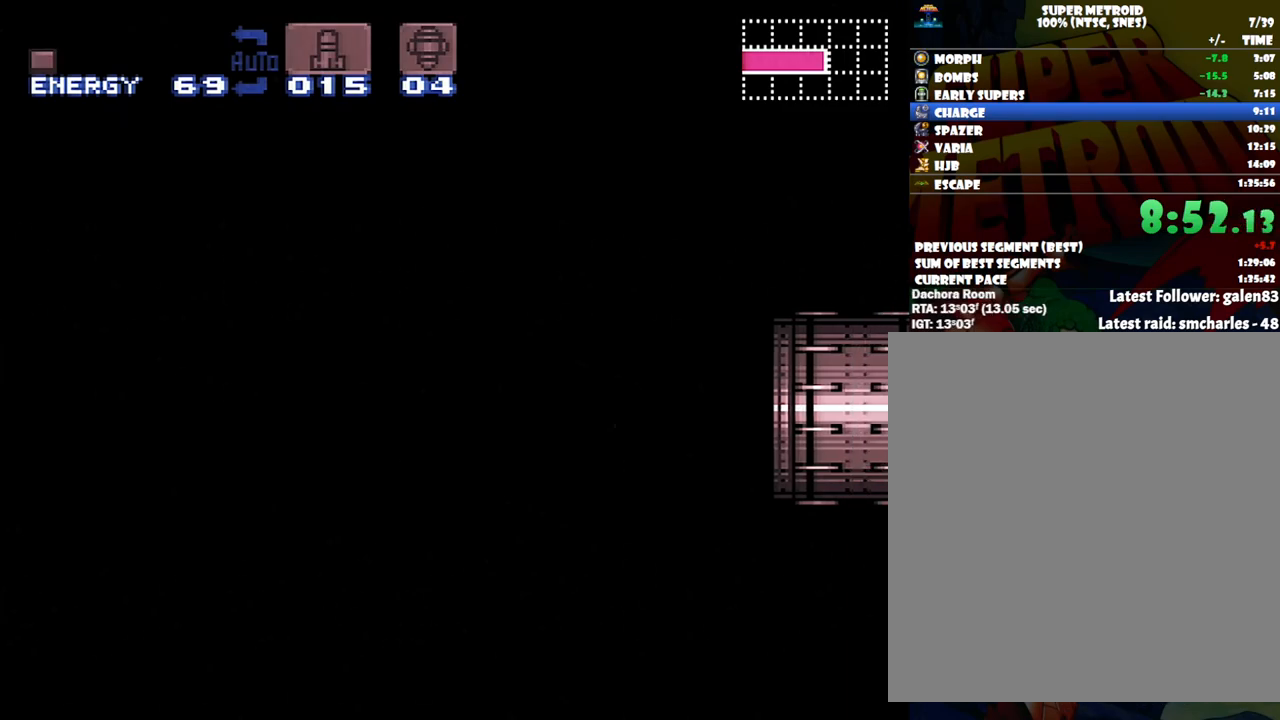
{"buttons": ["A", "DPAD_RIGHT"], "events": []}
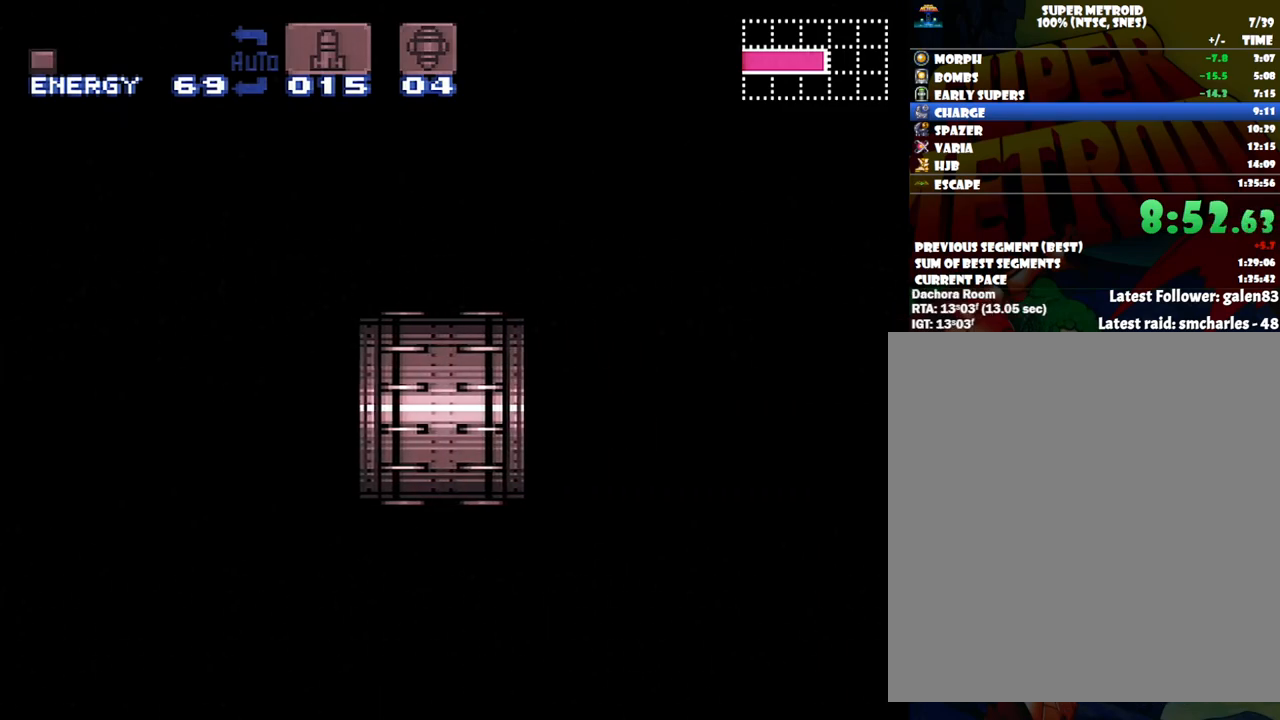
{"buttons": ["A", "DPAD_RIGHT"], "events": []}
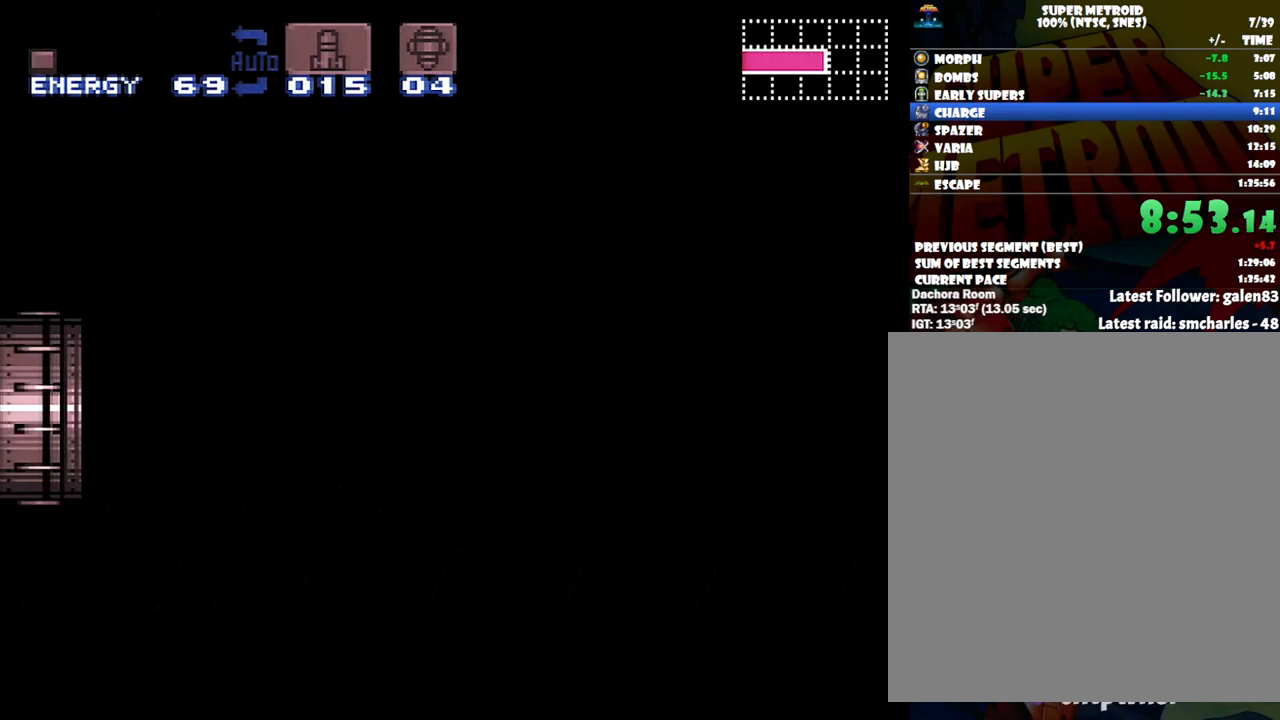
{"buttons": ["A", "DPAD_RIGHT"], "events": []}
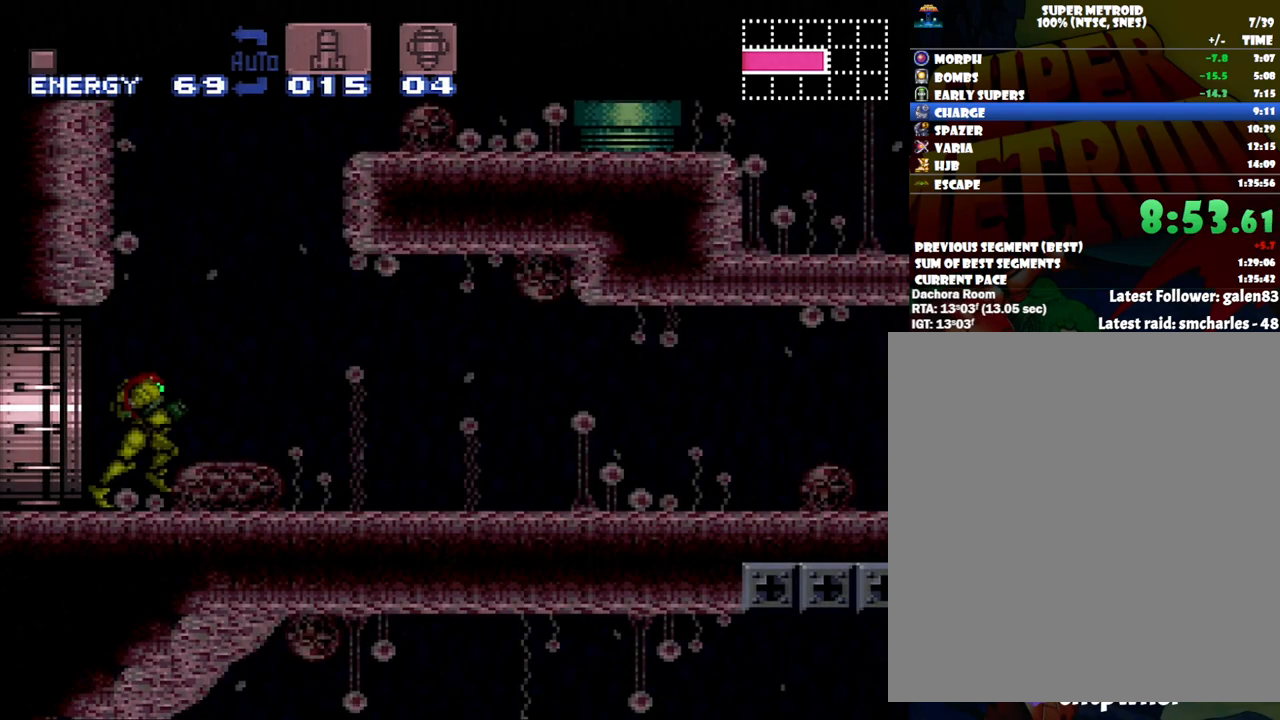
{"buttons": ["A", "R1", "DPAD_RIGHT"], "events": [[300, "R1", "down"], [367, "R1", "up"], [433, "L1", "down"], [467, "R1", "down"], [483, "L1", "up"]]}
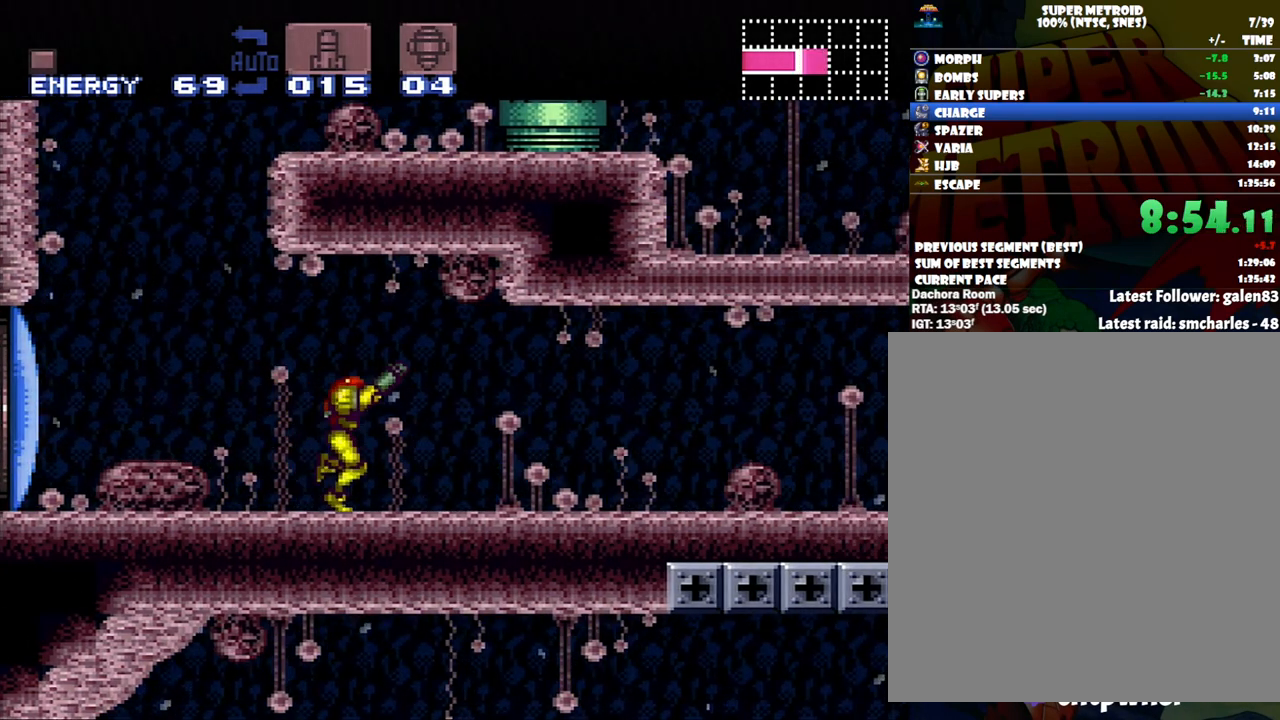
{"buttons": ["A", "R1", "DPAD_RIGHT"], "events": [[50, "R1", "up"], [83, "L1", "down"], [183, "L1", "up"], [183, "R1", "down"], [200, "R1", "up"], [233, "L1", "down"], [300, "L1", "up"], [333, "R1", "down"], [383, "L1", "down"], [383, "R1", "up"], [467, "L1", "up"], [483, "R1", "down"]]}
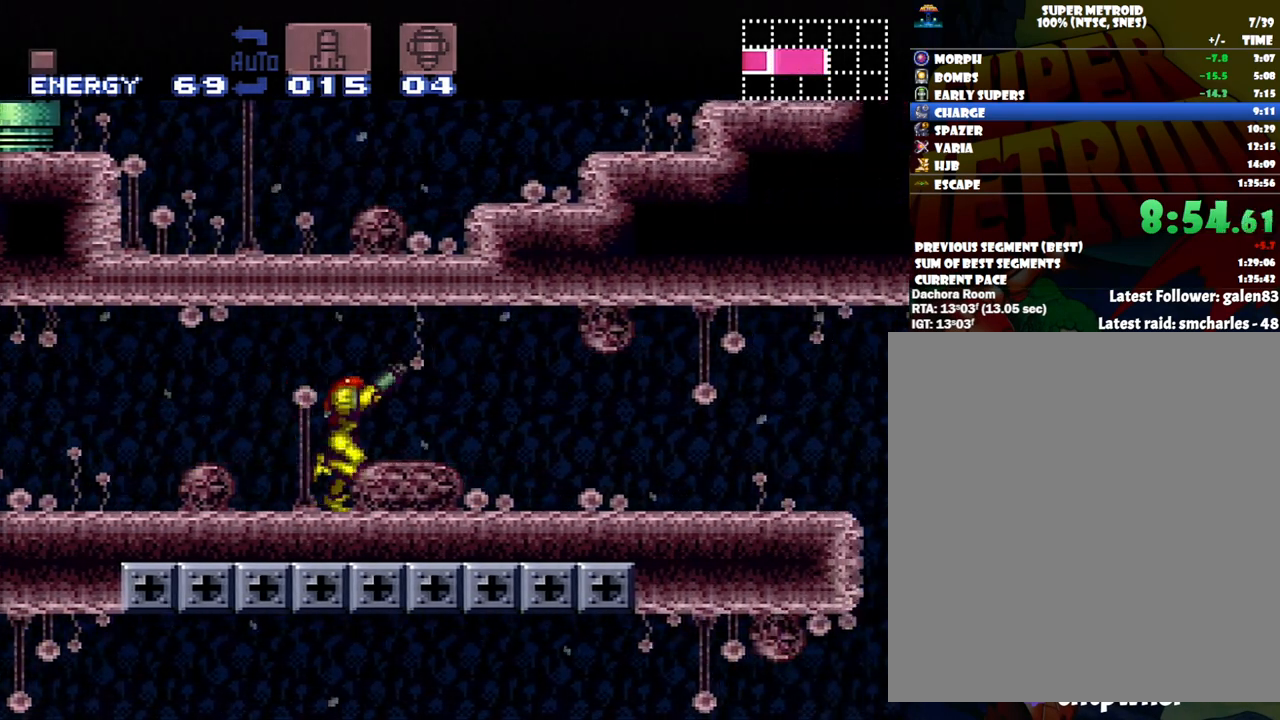
{"buttons": ["A", "DPAD_RIGHT"], "events": [[50, "L1", "down"], [83, "R1", "up"], [167, "L1", "up"], [167, "R1", "down"], [233, "R1", "up"]]}
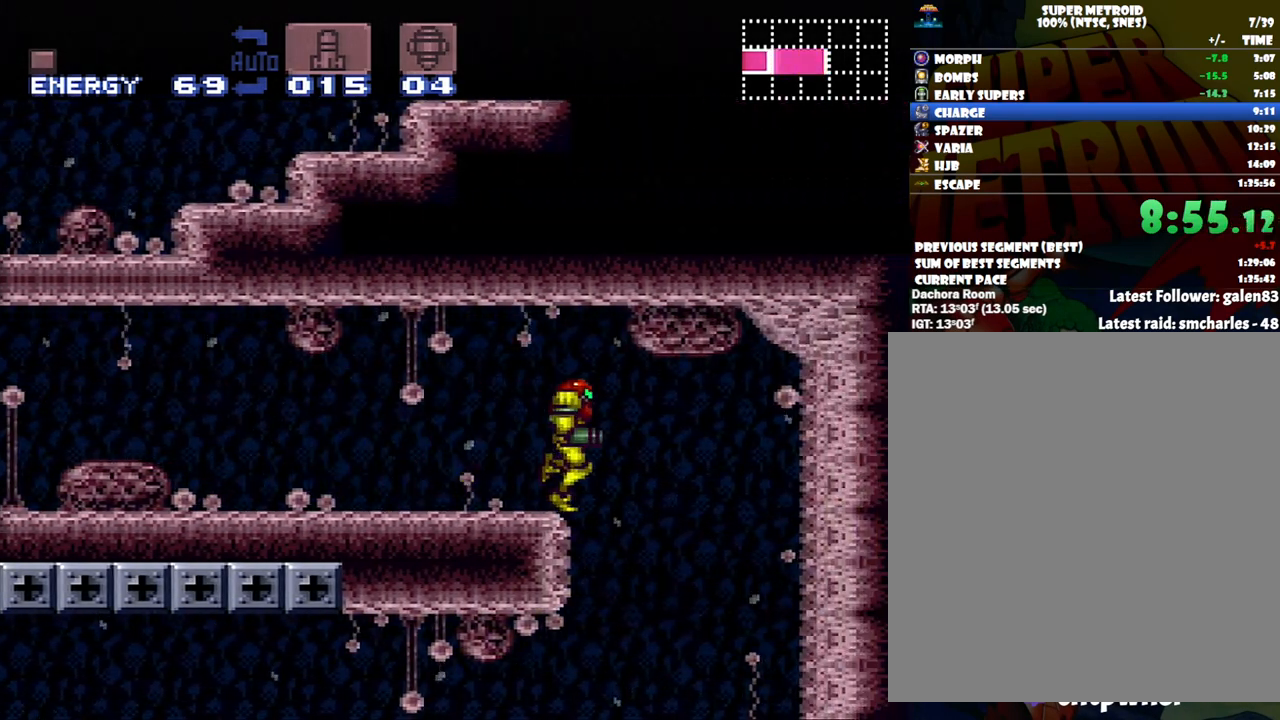
{"buttons": ["A", "DPAD_RIGHT"], "events": [[17, "DPAD_RIGHT", "up"], [83, "DPAD_LEFT", "down"], [167, "DPAD_LEFT", "up"], [400, "DPAD_RIGHT", "down"]]}
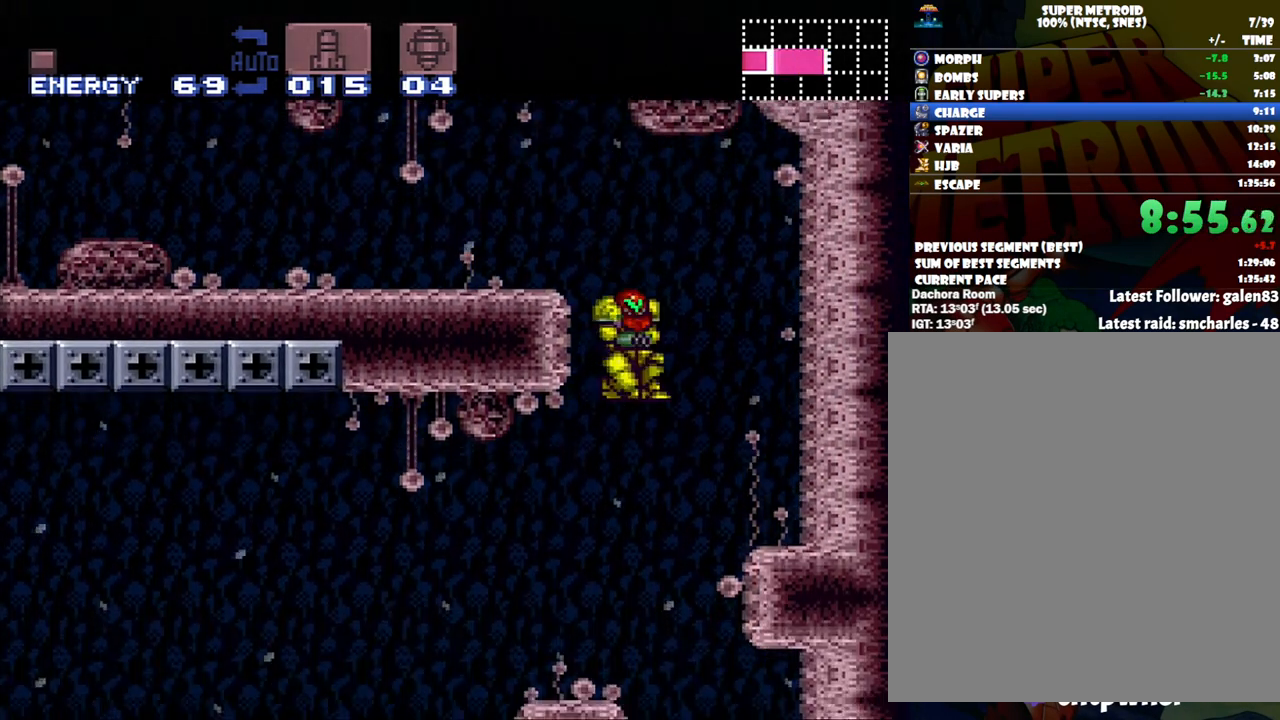
{"buttons": ["A", "DPAD_LEFT"], "events": [[83, "DPAD_RIGHT", "up"], [383, "DPAD_LEFT", "down"]]}
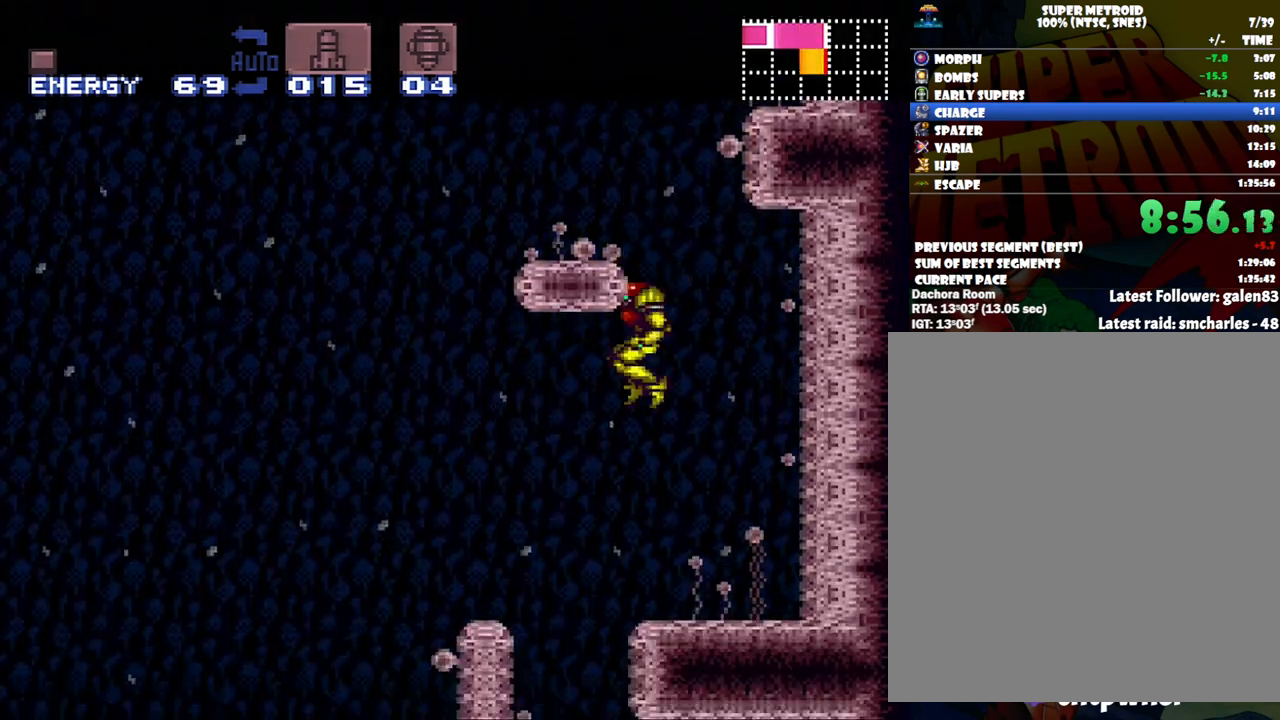
{"buttons": ["A", "DPAD_RIGHT"], "events": [[183, "DPAD_LEFT", "up"], [267, "DPAD_RIGHT", "down"]]}
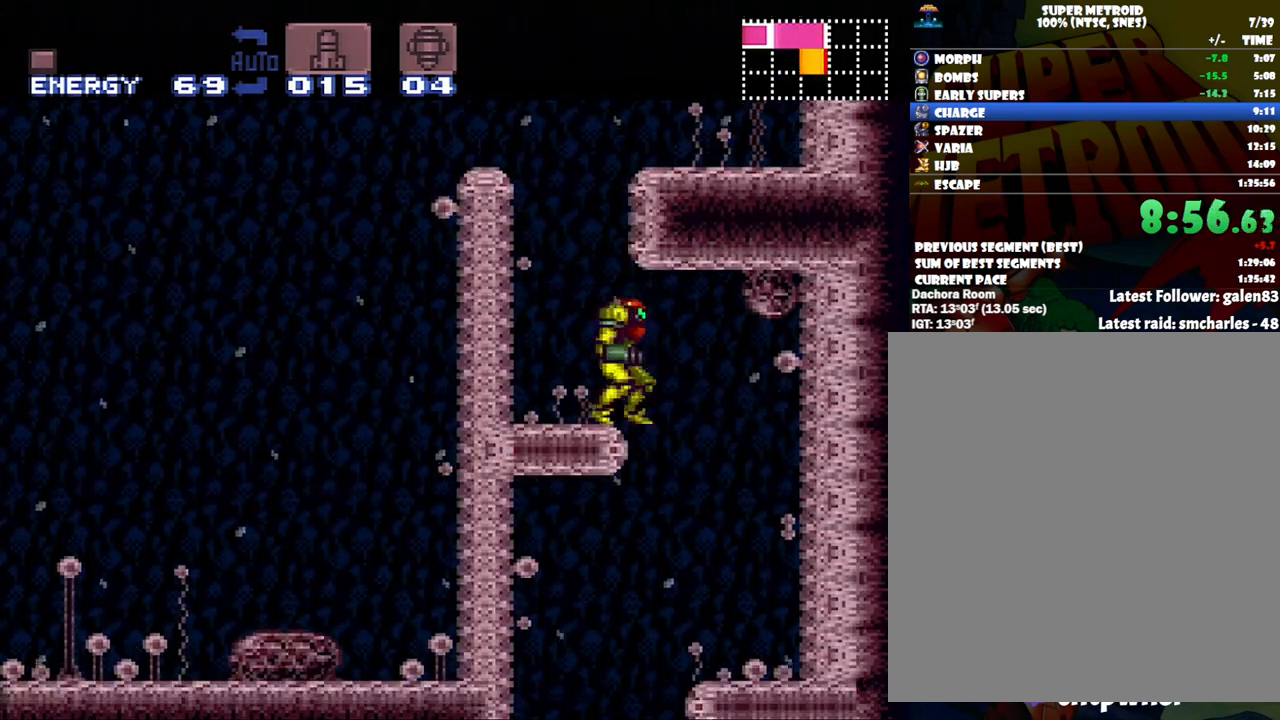
{"buttons": ["A"], "events": [[183, "DPAD_RIGHT", "up"], [233, "DPAD_LEFT", "down"], [483, "DPAD_LEFT", "up"]]}
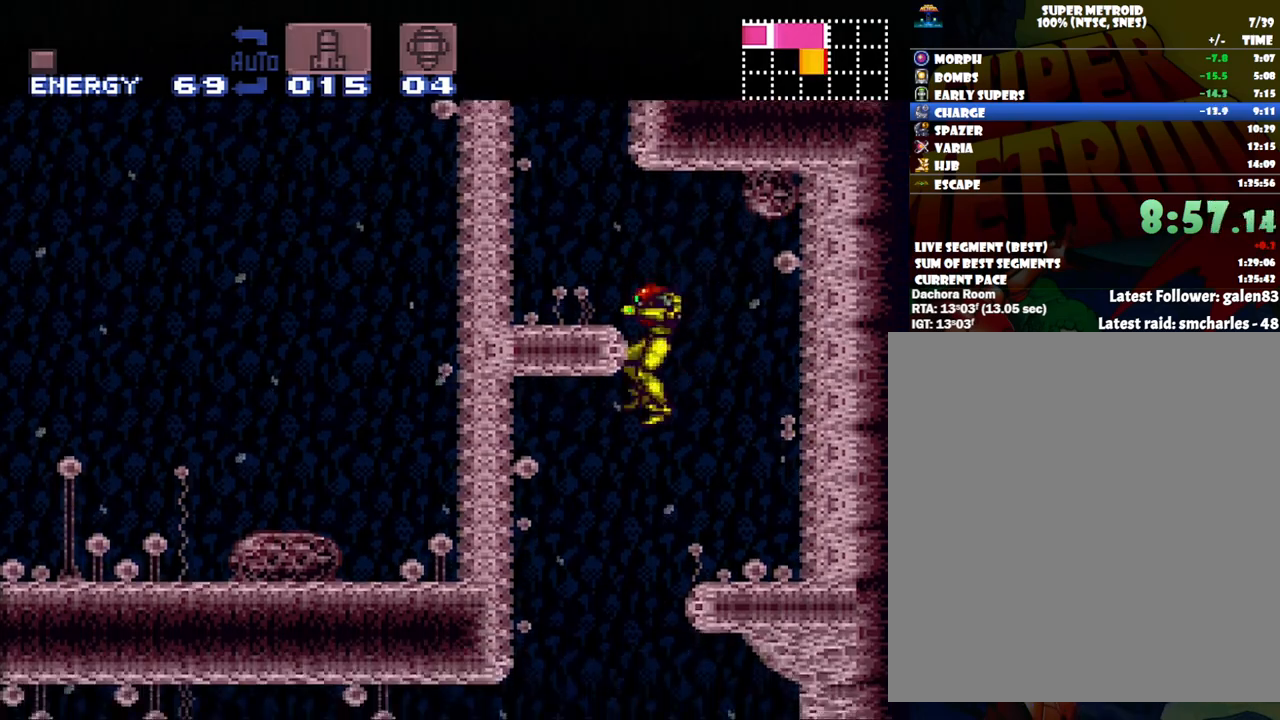
{"buttons": [], "events": [[50, "A", "up"]]}
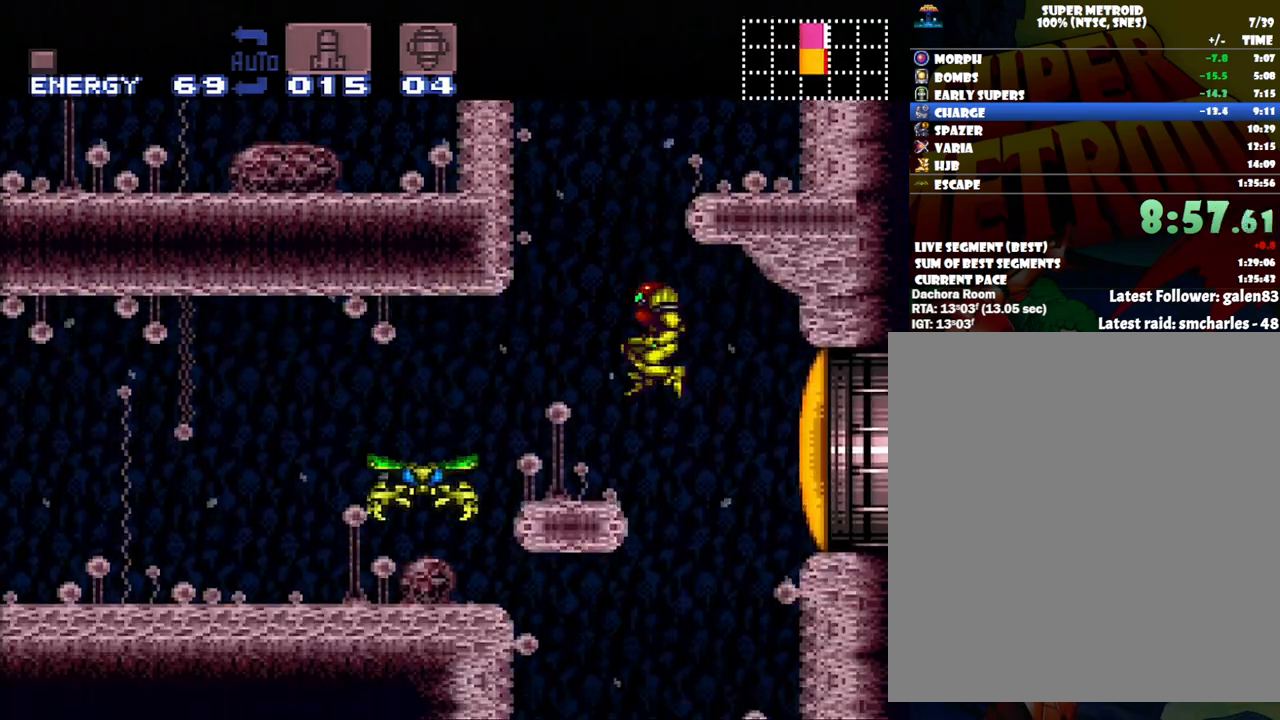
{"buttons": [], "events": []}